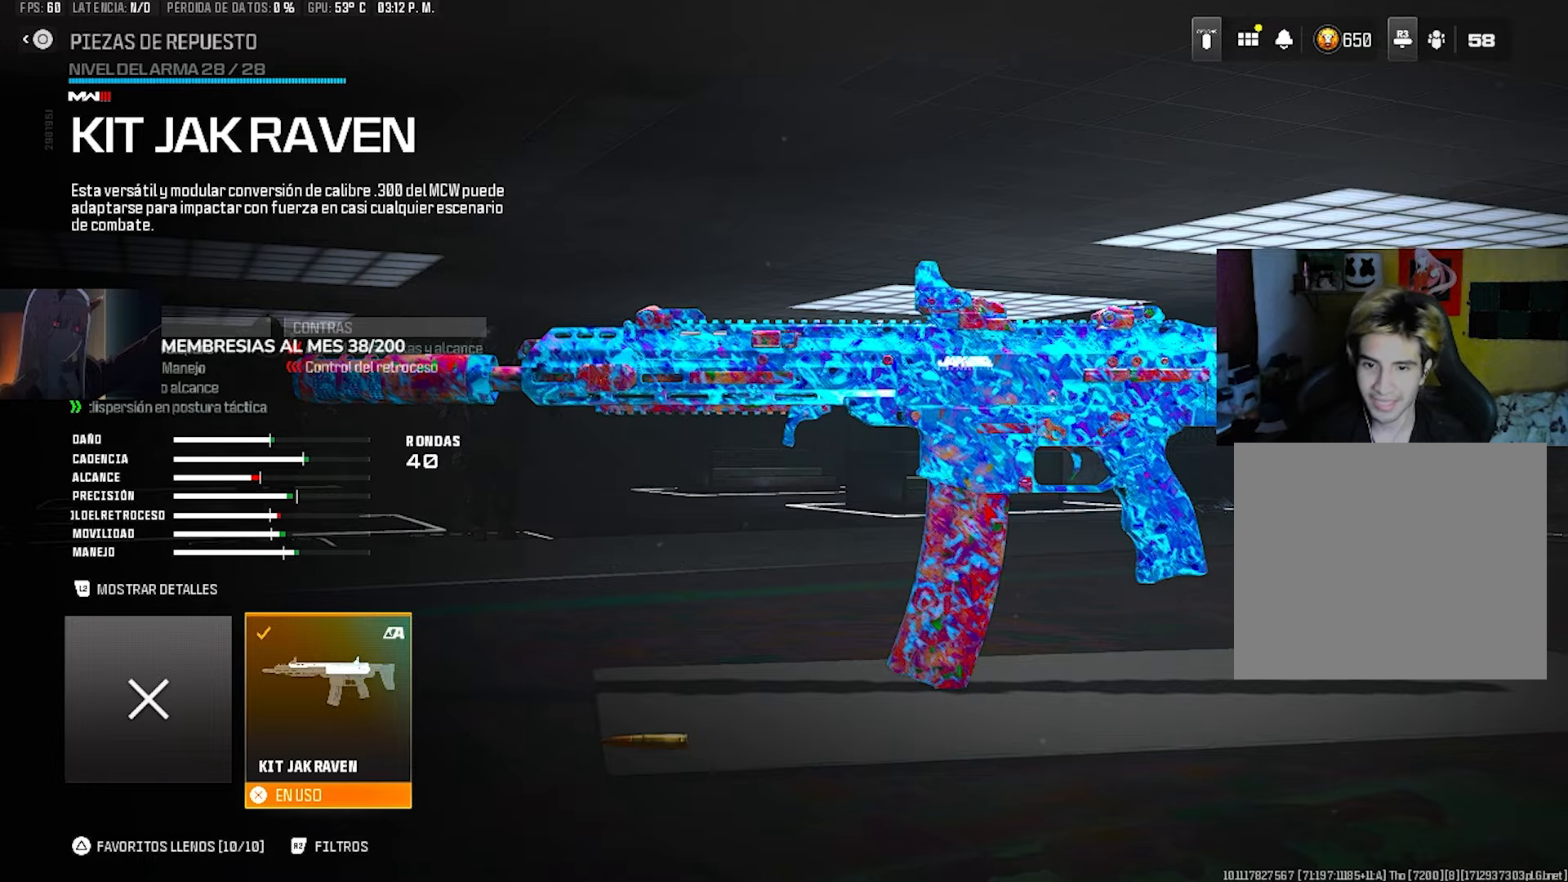
Gameplay with a controller (PlayStation layout); each line is a JSON object with the inputs held at the frame after it. "events" lists button and stick changes between this image and that frame as [ms after this image, input, new state], when the widget could be followed in between. Not read: other_buttons.
{"buttons": [], "left_stick": "center", "right_stick": "center", "events": [[233, "CIRCLE", "down"], [400, "CIRCLE", "up"]]}
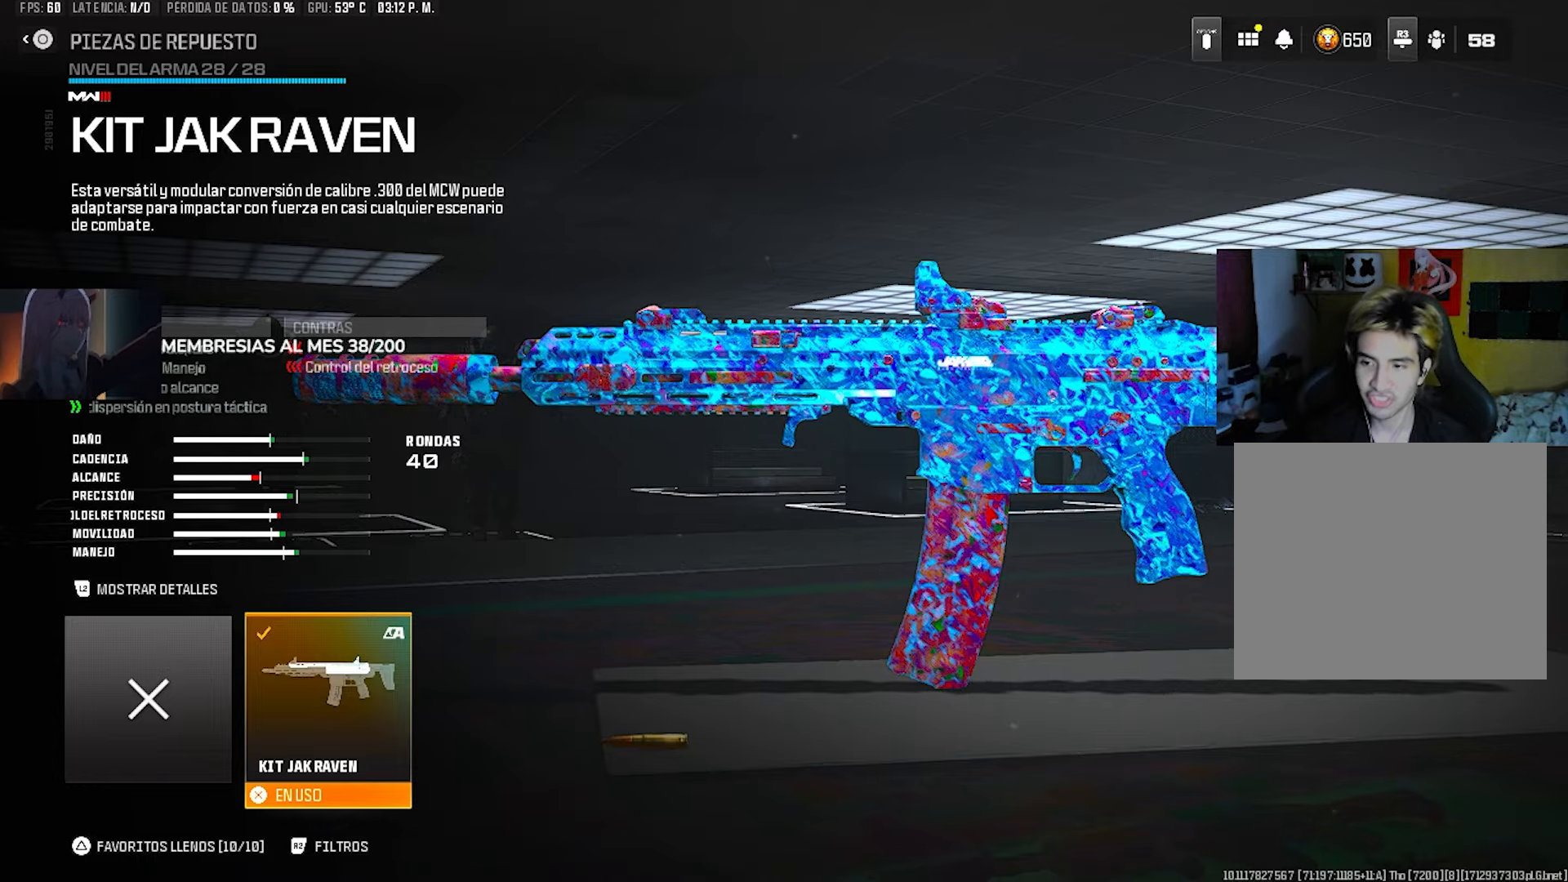
{"buttons": [], "left_stick": "center", "right_stick": "center", "events": [[333, "DPAD_UP", "down"], [467, "DPAD_UP", "up"]]}
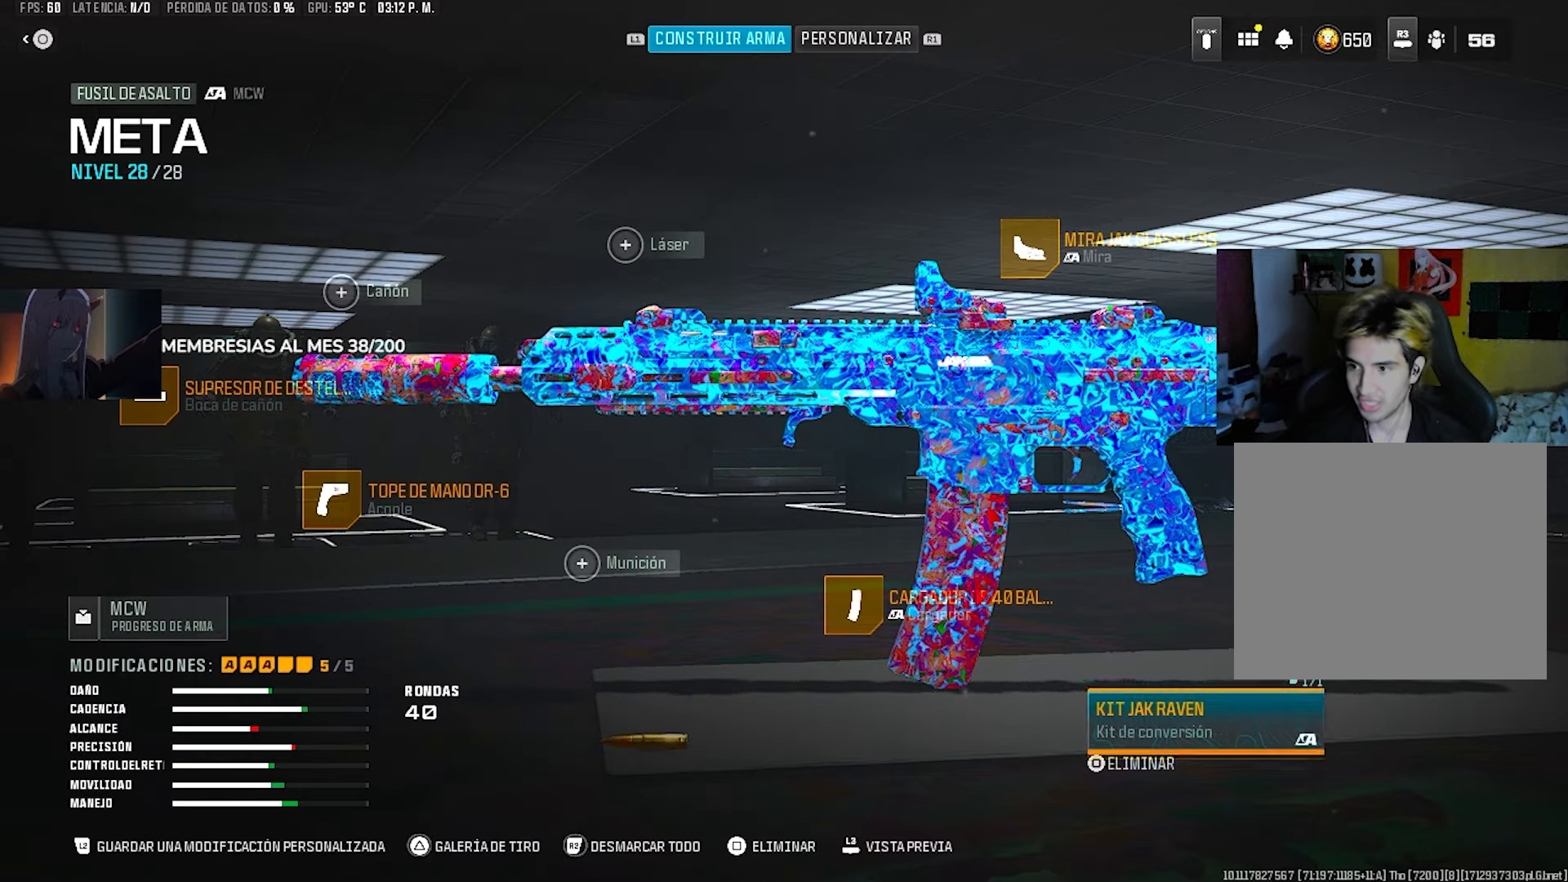
{"buttons": [], "left_stick": "center", "right_stick": "center", "events": [[33, "DPAD_UP", "down"], [133, "DPAD_UP", "up"], [333, "DPAD_UP", "down"], [433, "DPAD_UP", "up"]]}
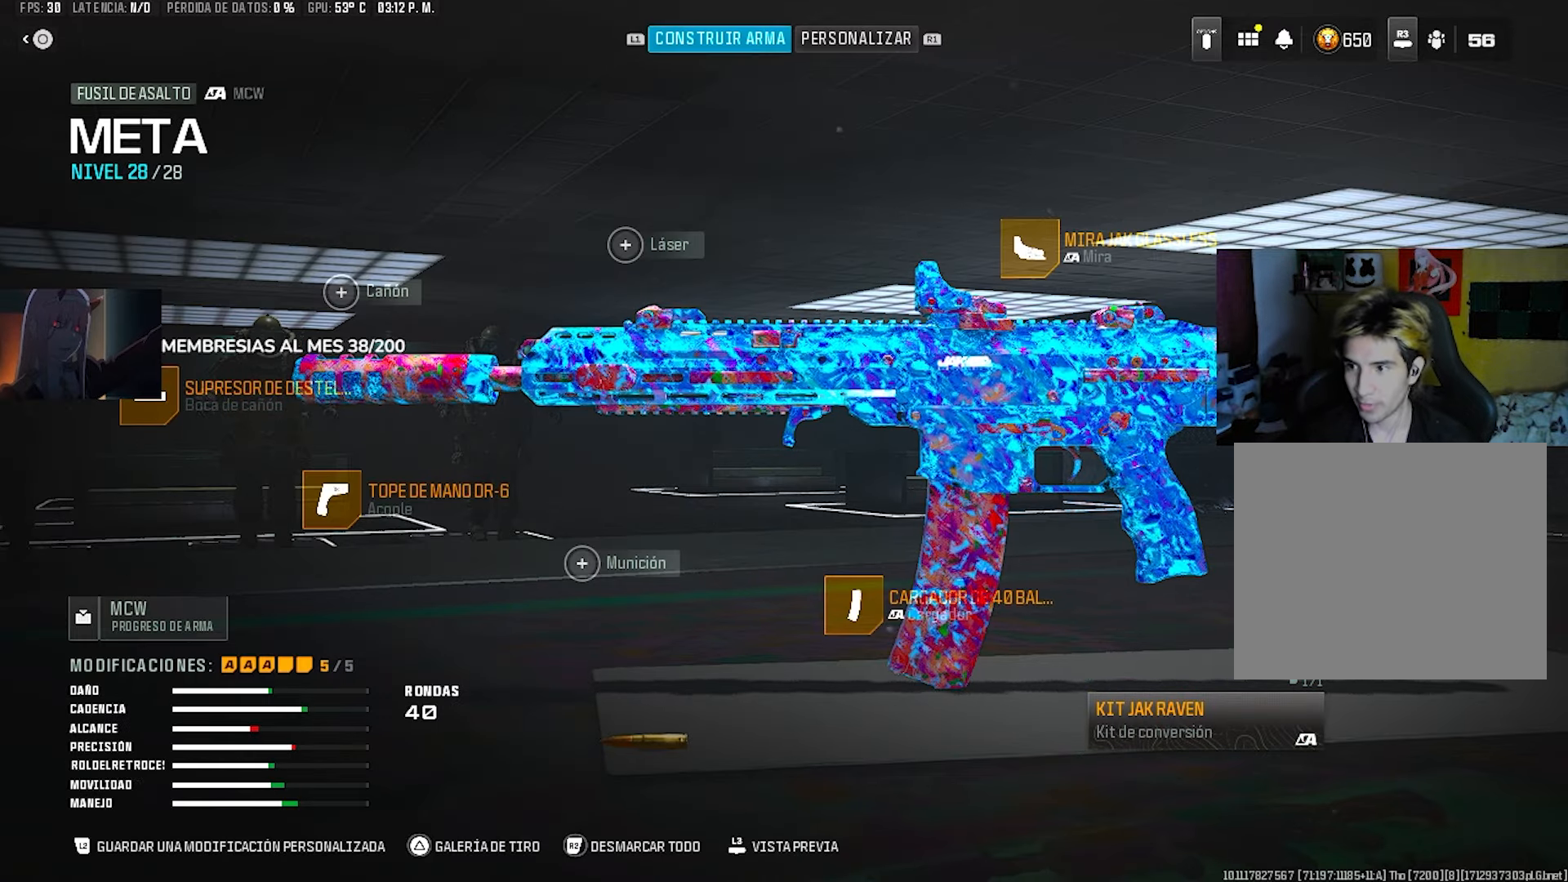
{"buttons": [], "left_stick": "center", "right_stick": "center", "events": [[200, "DPAD_LEFT", "down"], [267, "DPAD_LEFT", "up"], [367, "CROSS", "down"], [467, "CROSS", "up"]]}
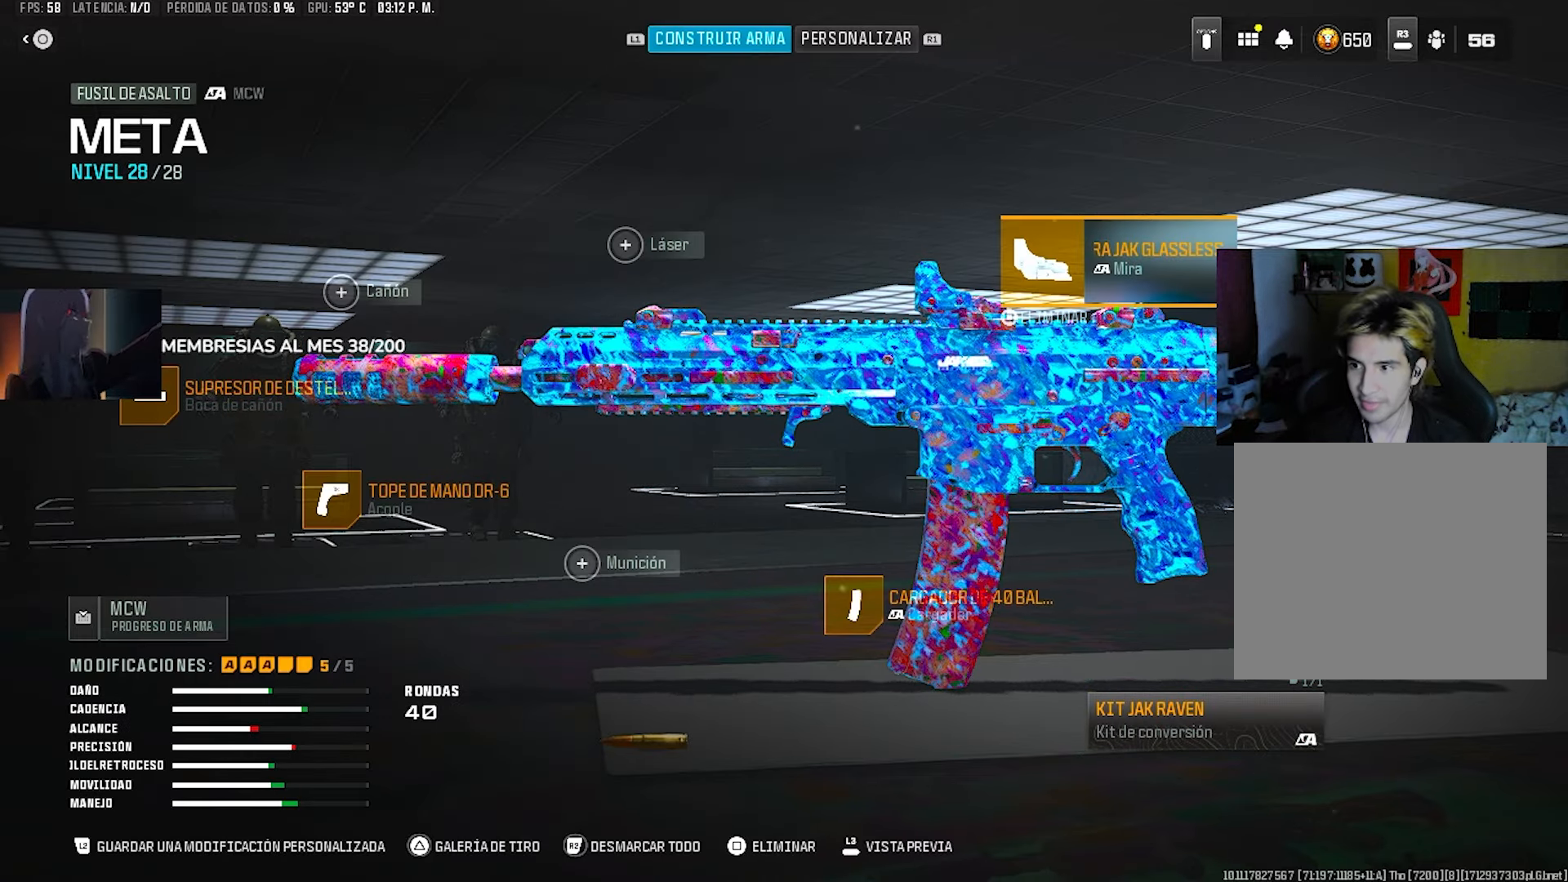
{"buttons": [], "left_stick": "center", "right_stick": "center", "events": []}
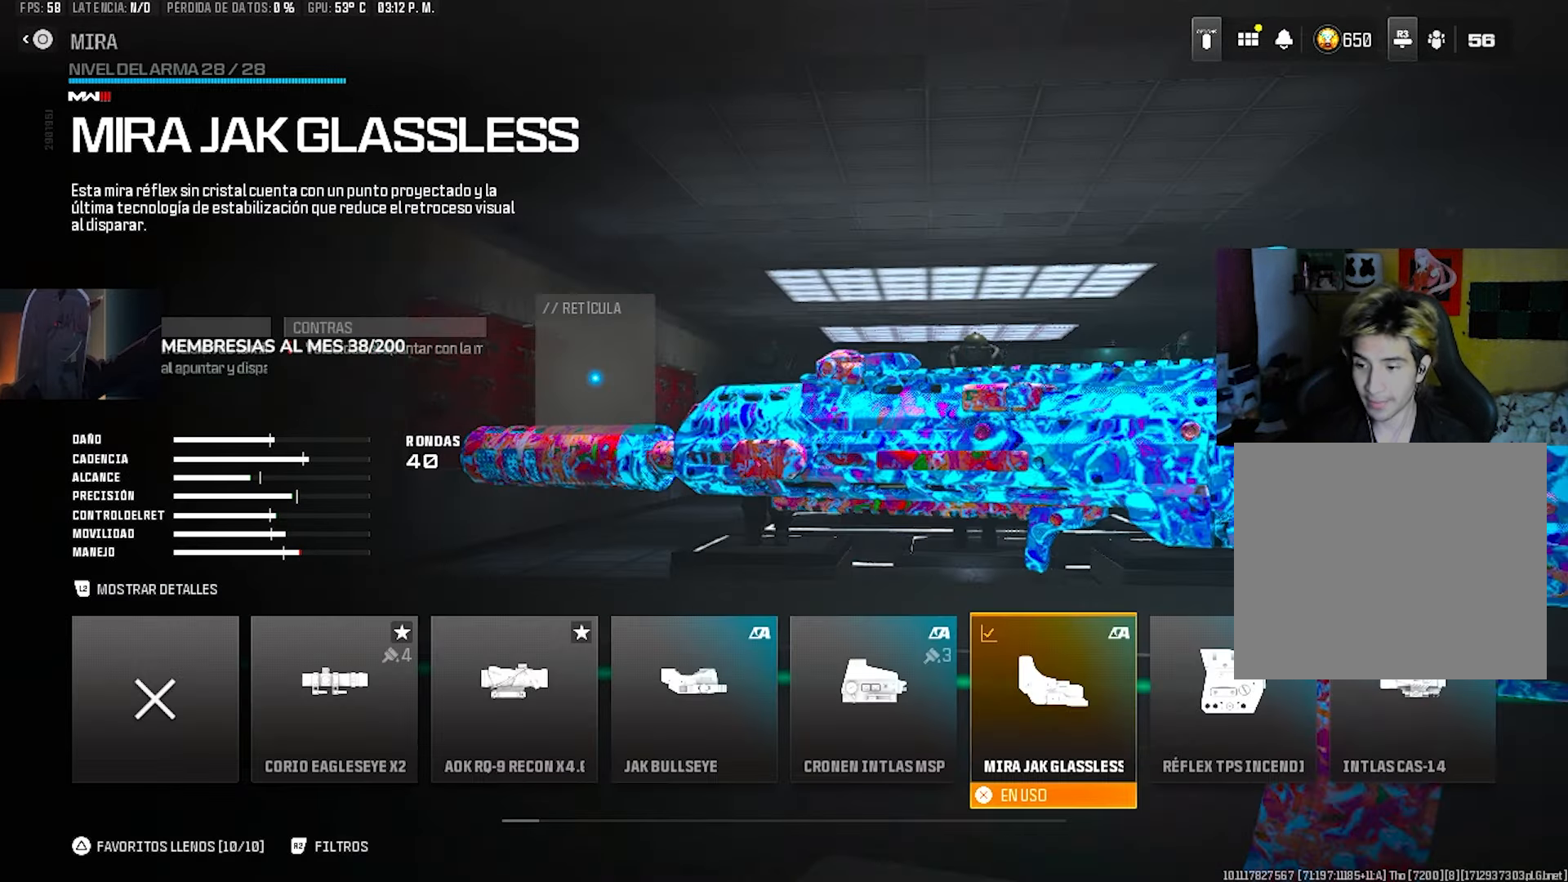
{"buttons": [], "left_stick": "center", "right_stick": "center", "events": []}
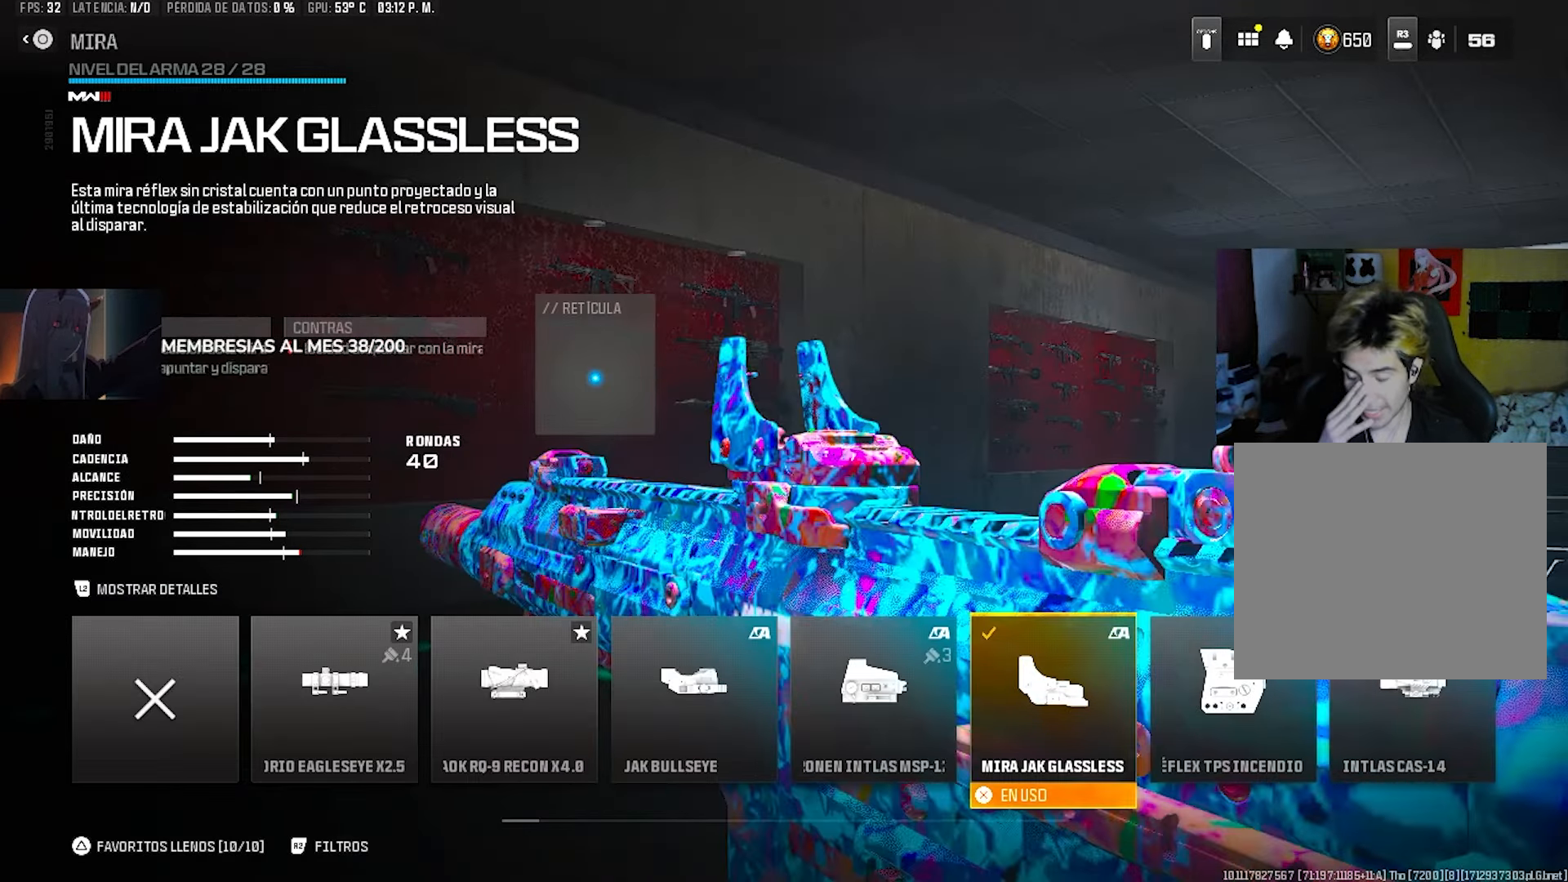
{"buttons": [], "left_stick": "center", "right_stick": "center", "events": []}
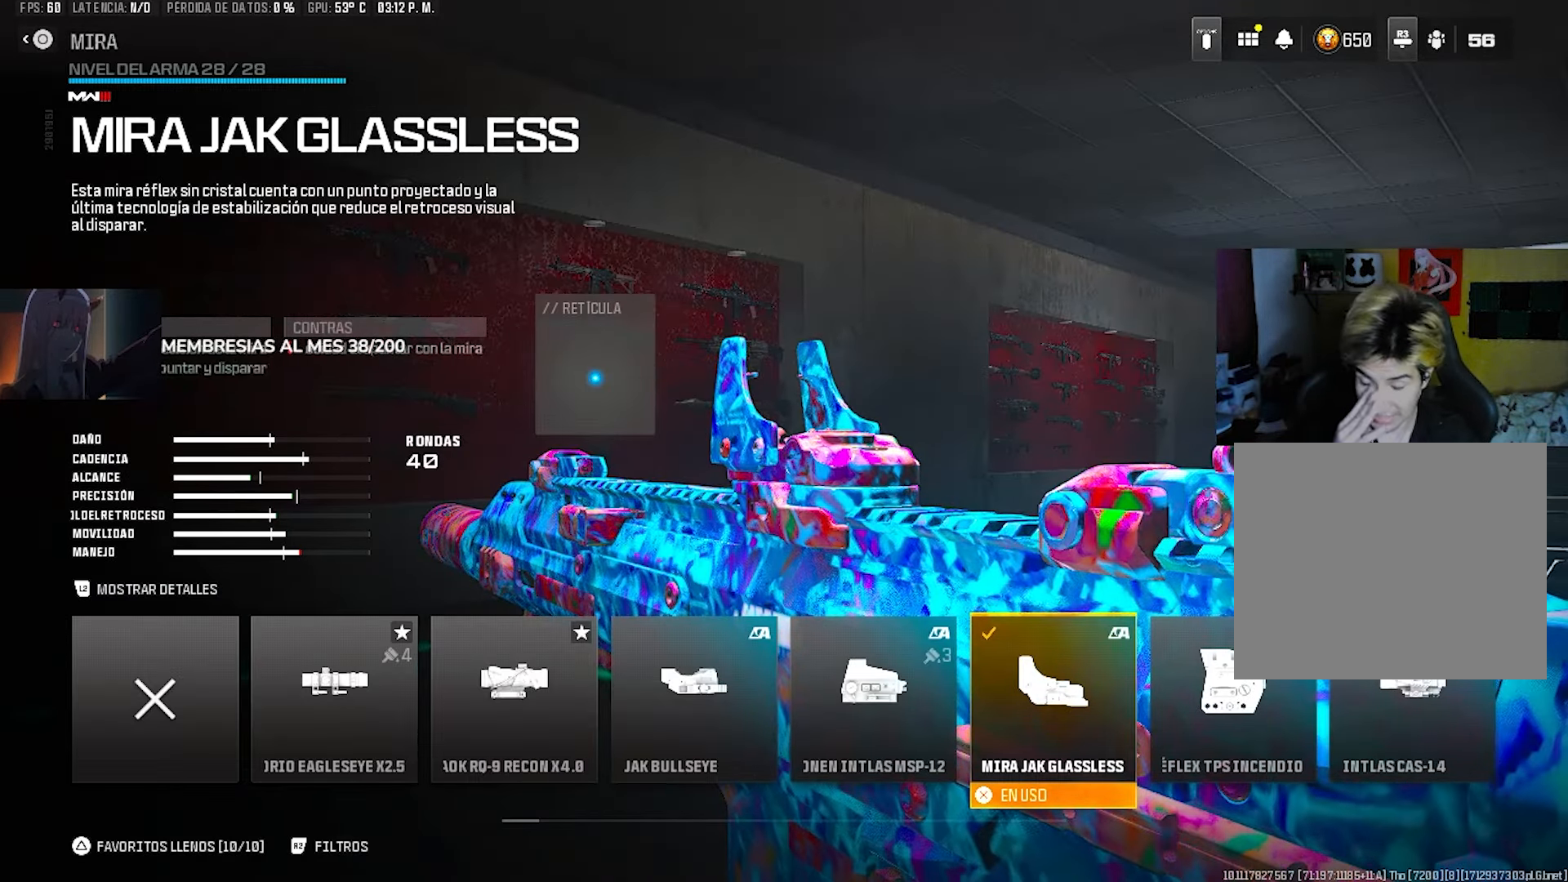
{"buttons": ["DPAD_RIGHT"], "left_stick": "center", "right_stick": "center", "events": [[100, "DPAD_RIGHT", "down"]]}
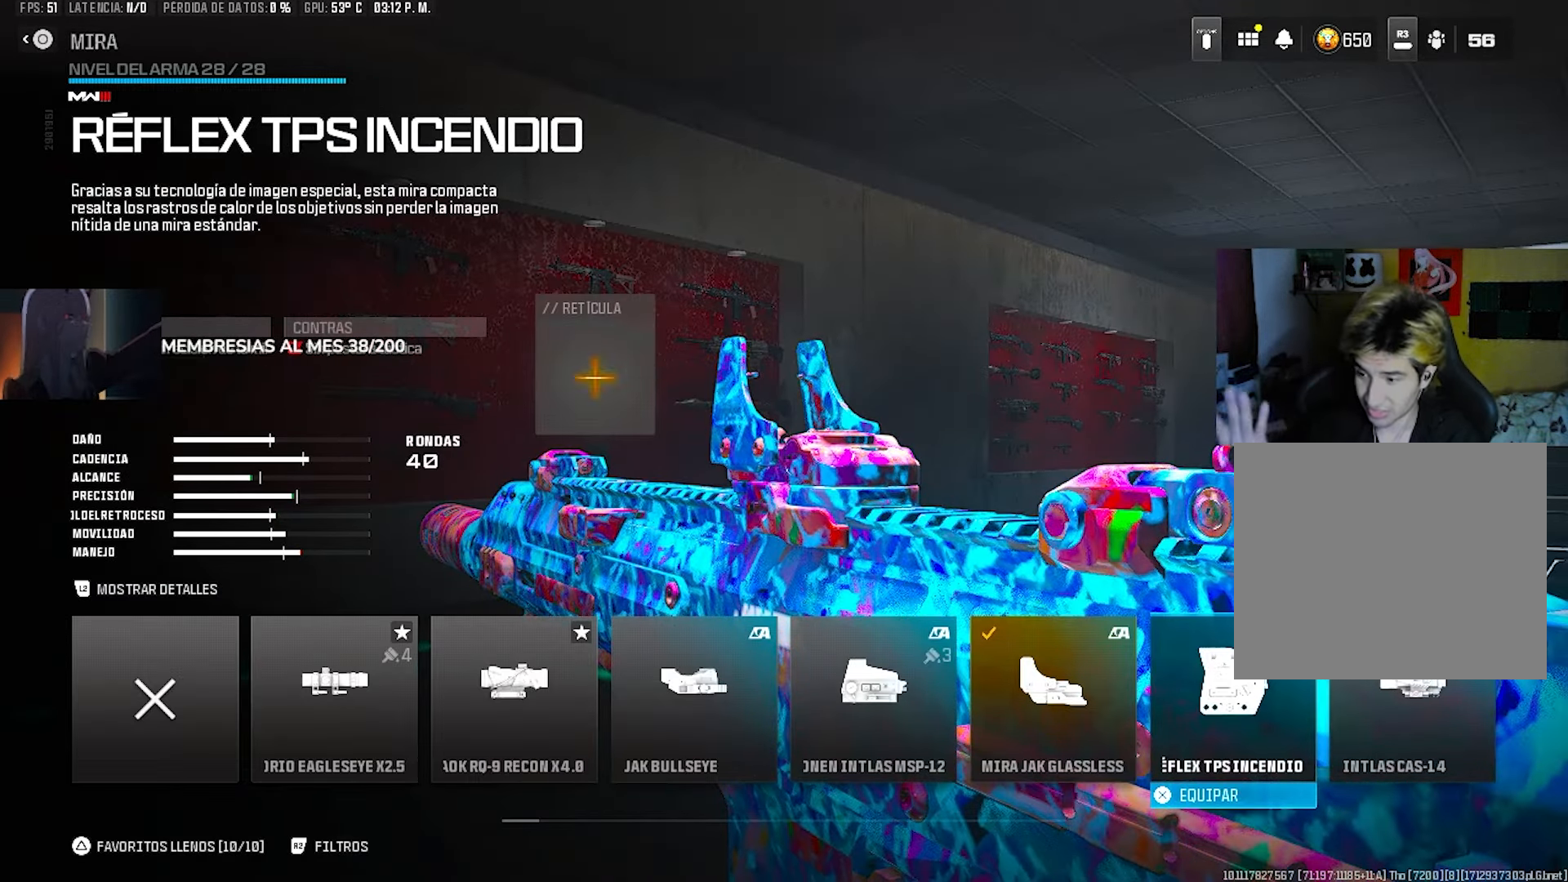
{"buttons": [], "left_stick": "center", "right_stick": "center", "events": [[333, "DPAD_RIGHT", "up"]]}
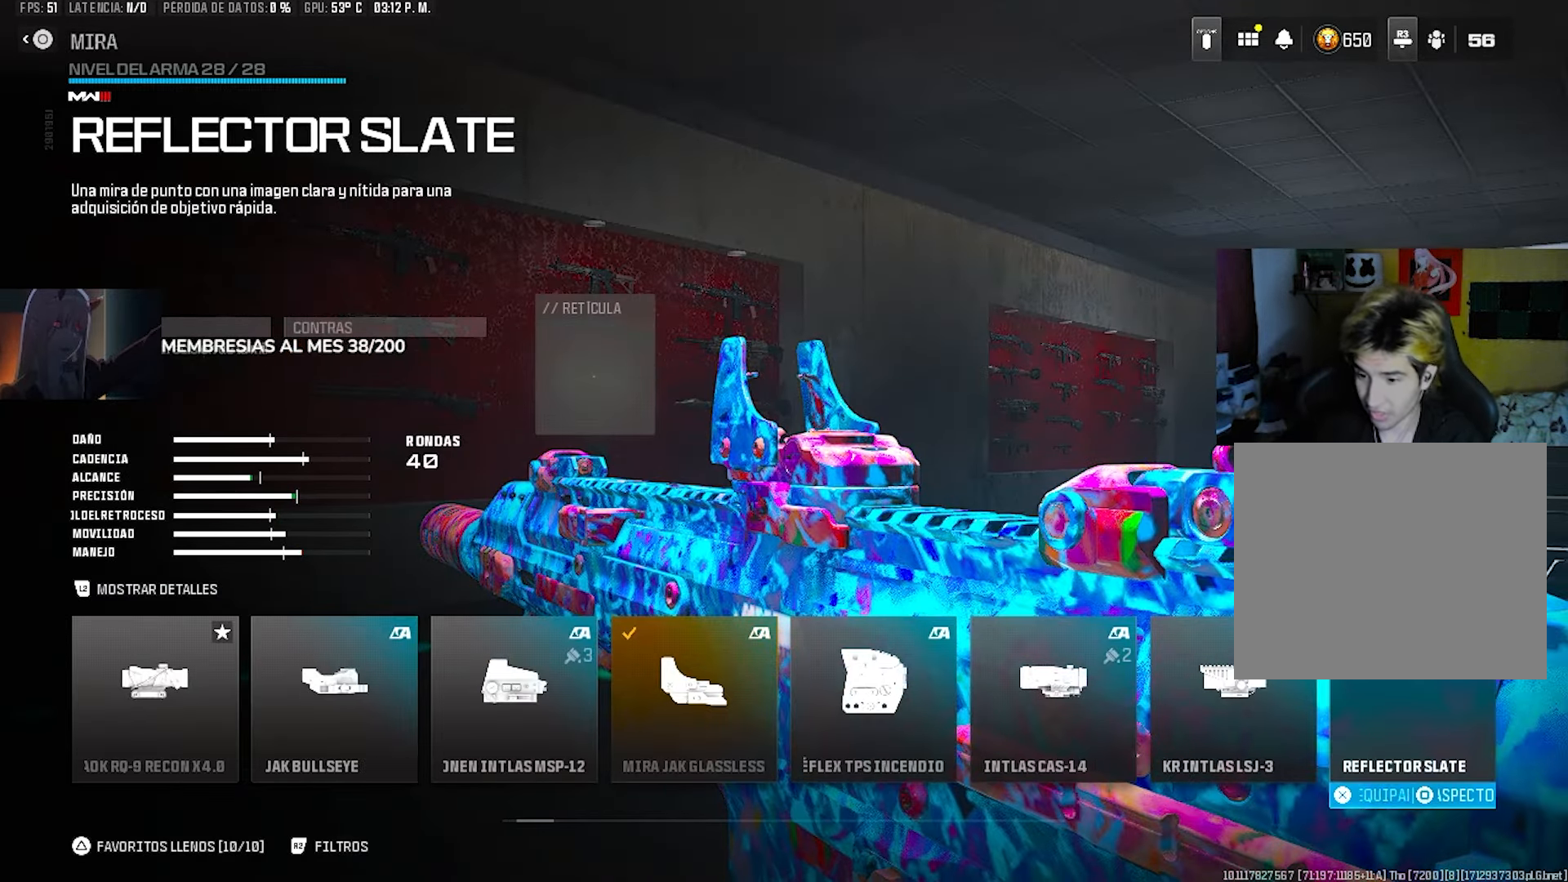
{"buttons": [], "left_stick": "center", "right_stick": "center", "events": [[67, "DPAD_RIGHT", "down"], [167, "DPAD_RIGHT", "up"], [233, "DPAD_RIGHT", "down"], [300, "DPAD_RIGHT", "up"]]}
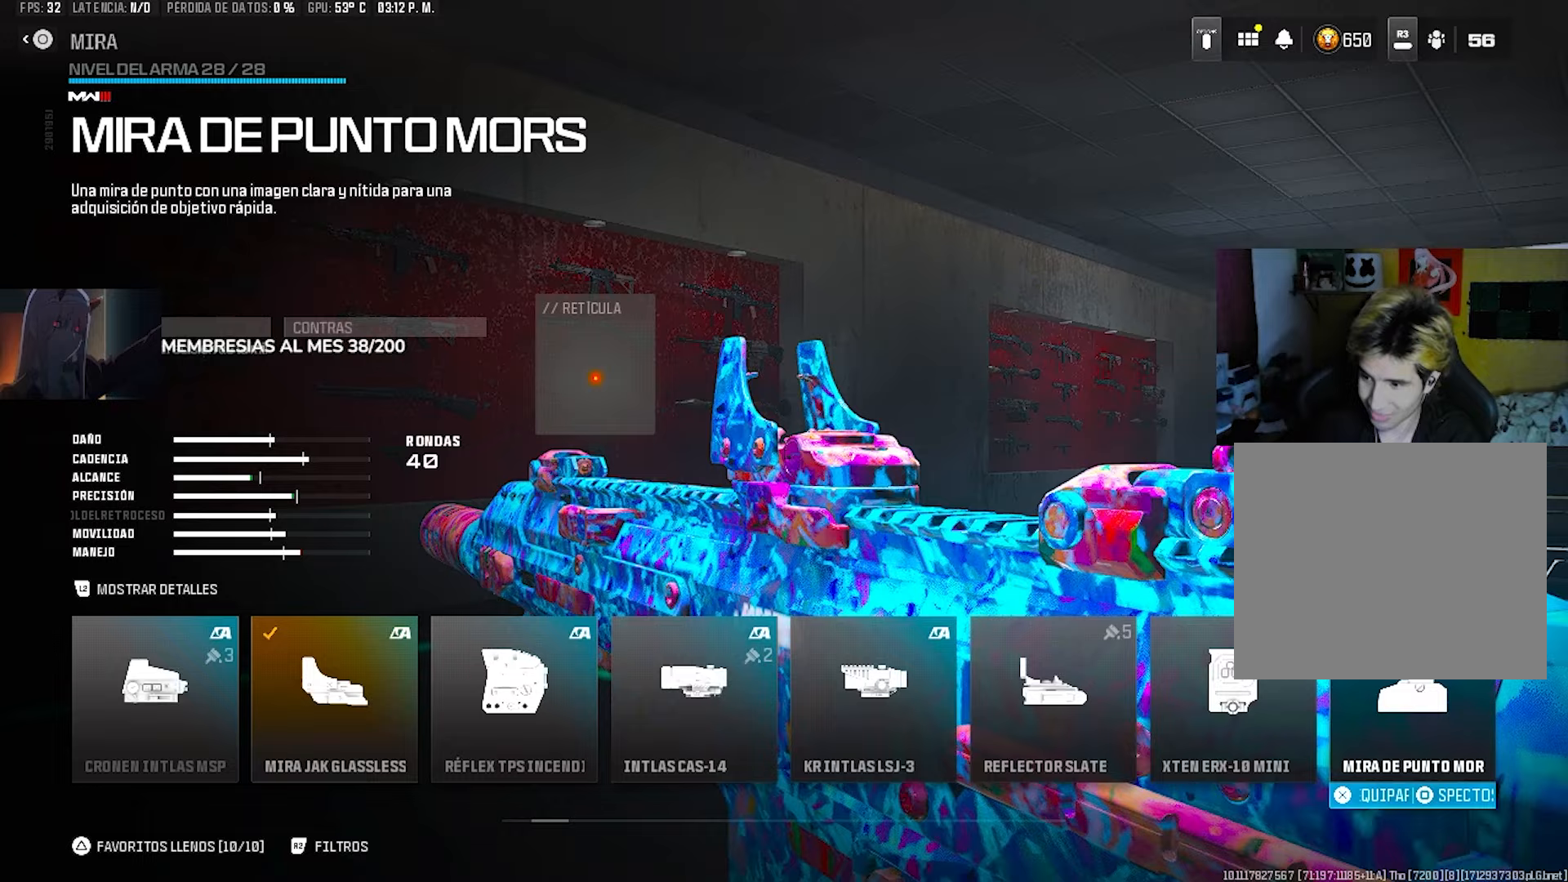
{"buttons": [], "left_stick": "center", "right_stick": "center", "events": [[33, "DPAD_RIGHT", "down"], [100, "DPAD_RIGHT", "up"], [300, "DPAD_LEFT", "down"], [333, "DPAD_LEFT", "up"]]}
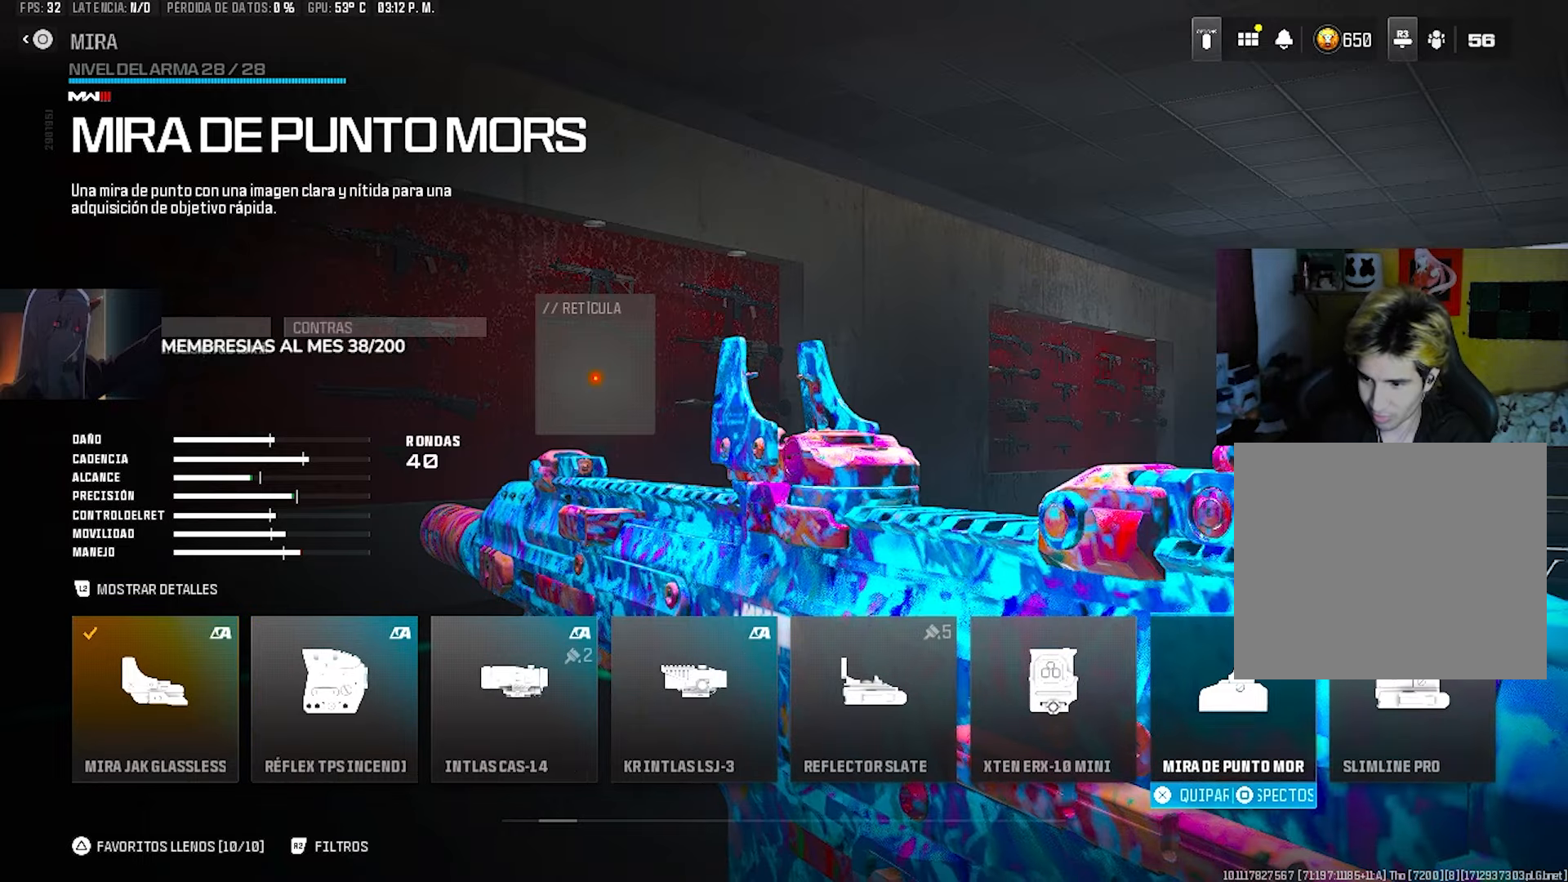
{"buttons": [], "left_stick": "center", "right_stick": "center", "events": [[200, "DPAD_LEFT", "down"], [267, "DPAD_LEFT", "up"], [367, "DPAD_LEFT", "down"], [433, "DPAD_LEFT", "up"]]}
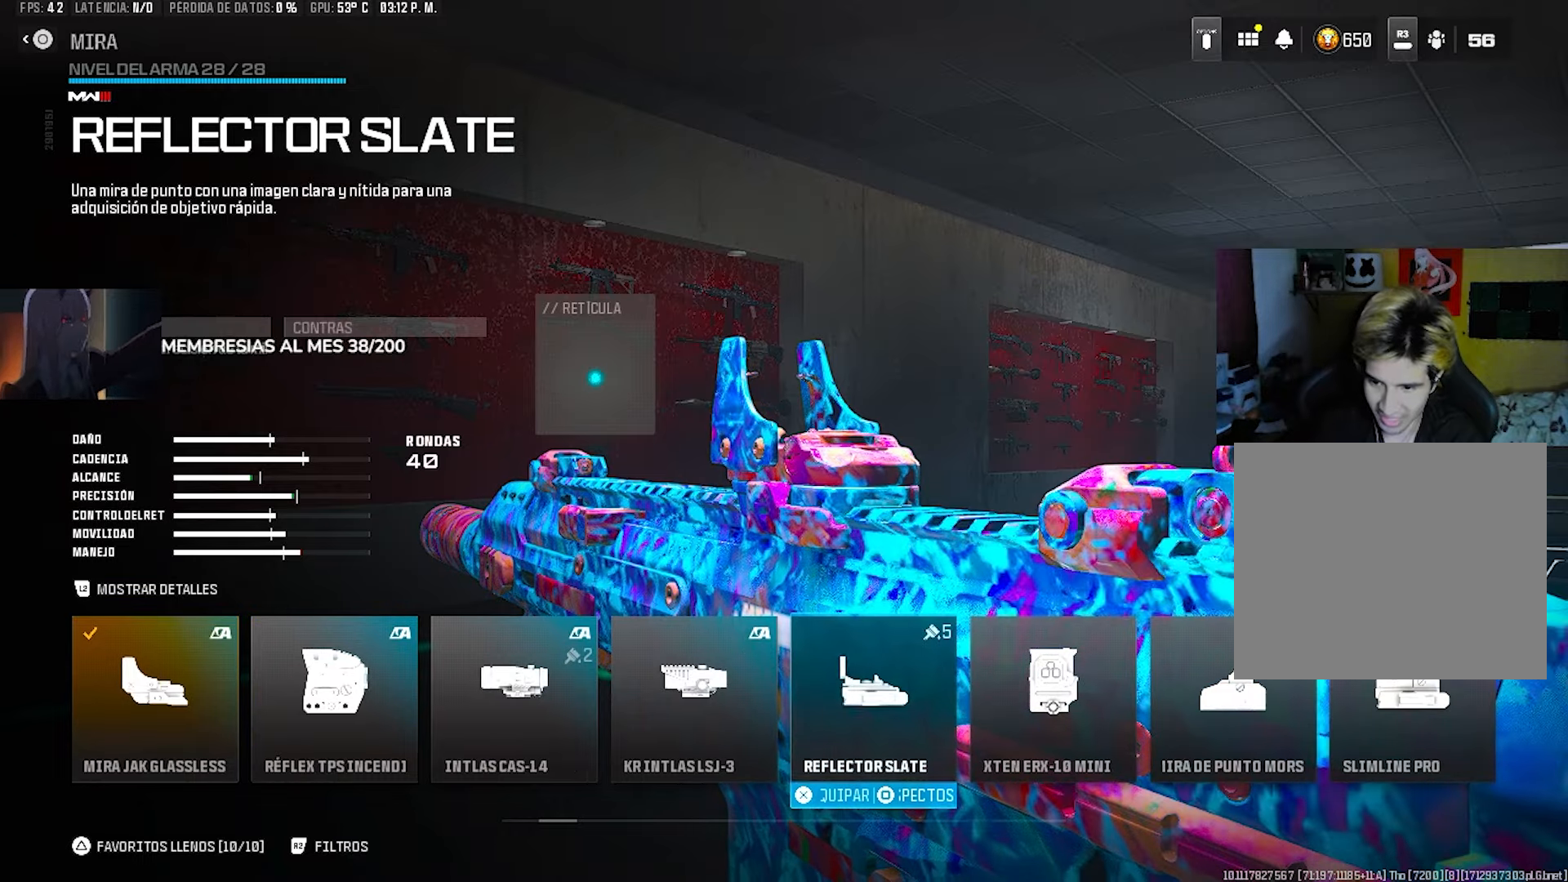
{"buttons": ["DPAD_RIGHT"], "left_stick": "center", "right_stick": "center", "events": [[467, "DPAD_RIGHT", "down"]]}
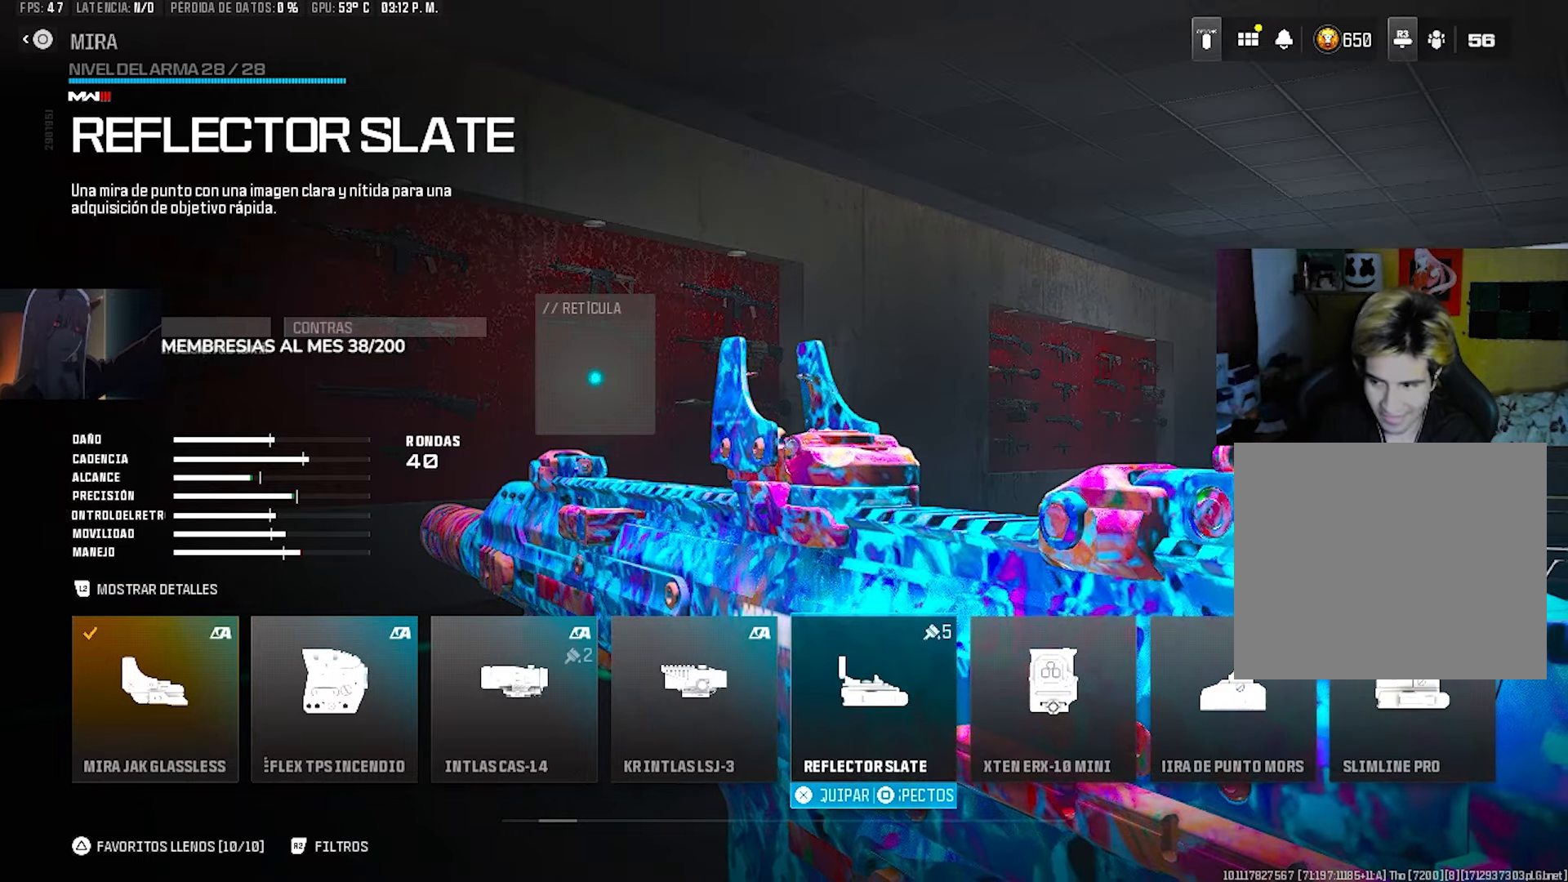
{"buttons": [], "left_stick": "center", "right_stick": "center", "events": [[67, "DPAD_RIGHT", "up"], [133, "DPAD_RIGHT", "down"], [233, "DPAD_RIGHT", "up"], [333, "DPAD_RIGHT", "down"], [400, "DPAD_RIGHT", "up"]]}
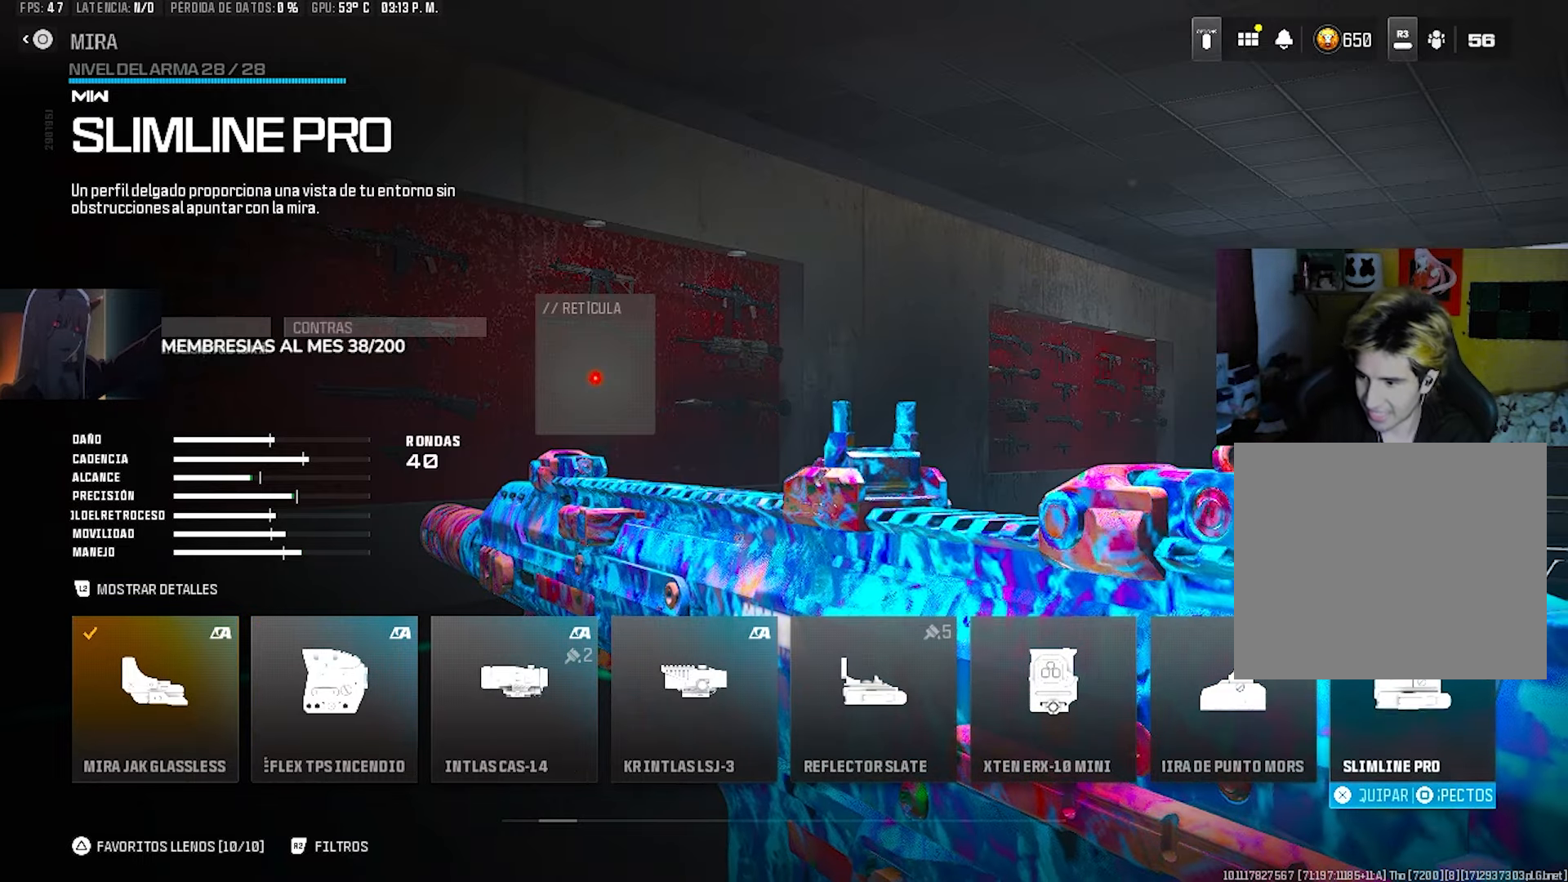
{"buttons": [], "left_stick": "center", "right_stick": "center", "events": [[100, "DPAD_LEFT", "down"], [133, "DPAD_LEFT", "up"]]}
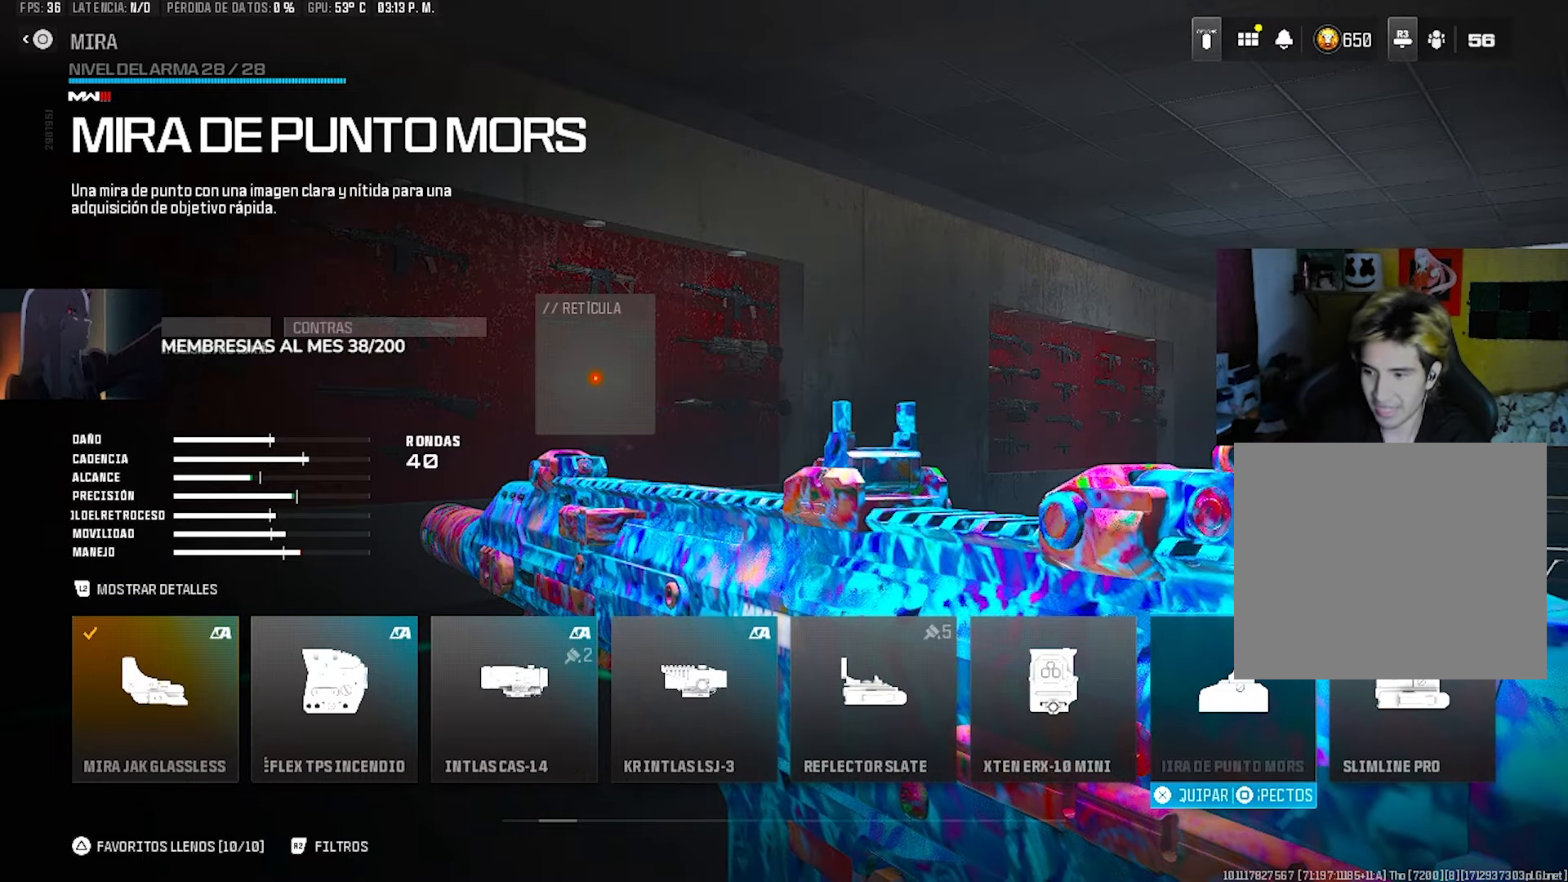
{"buttons": [], "left_stick": "center", "right_stick": "center", "events": []}
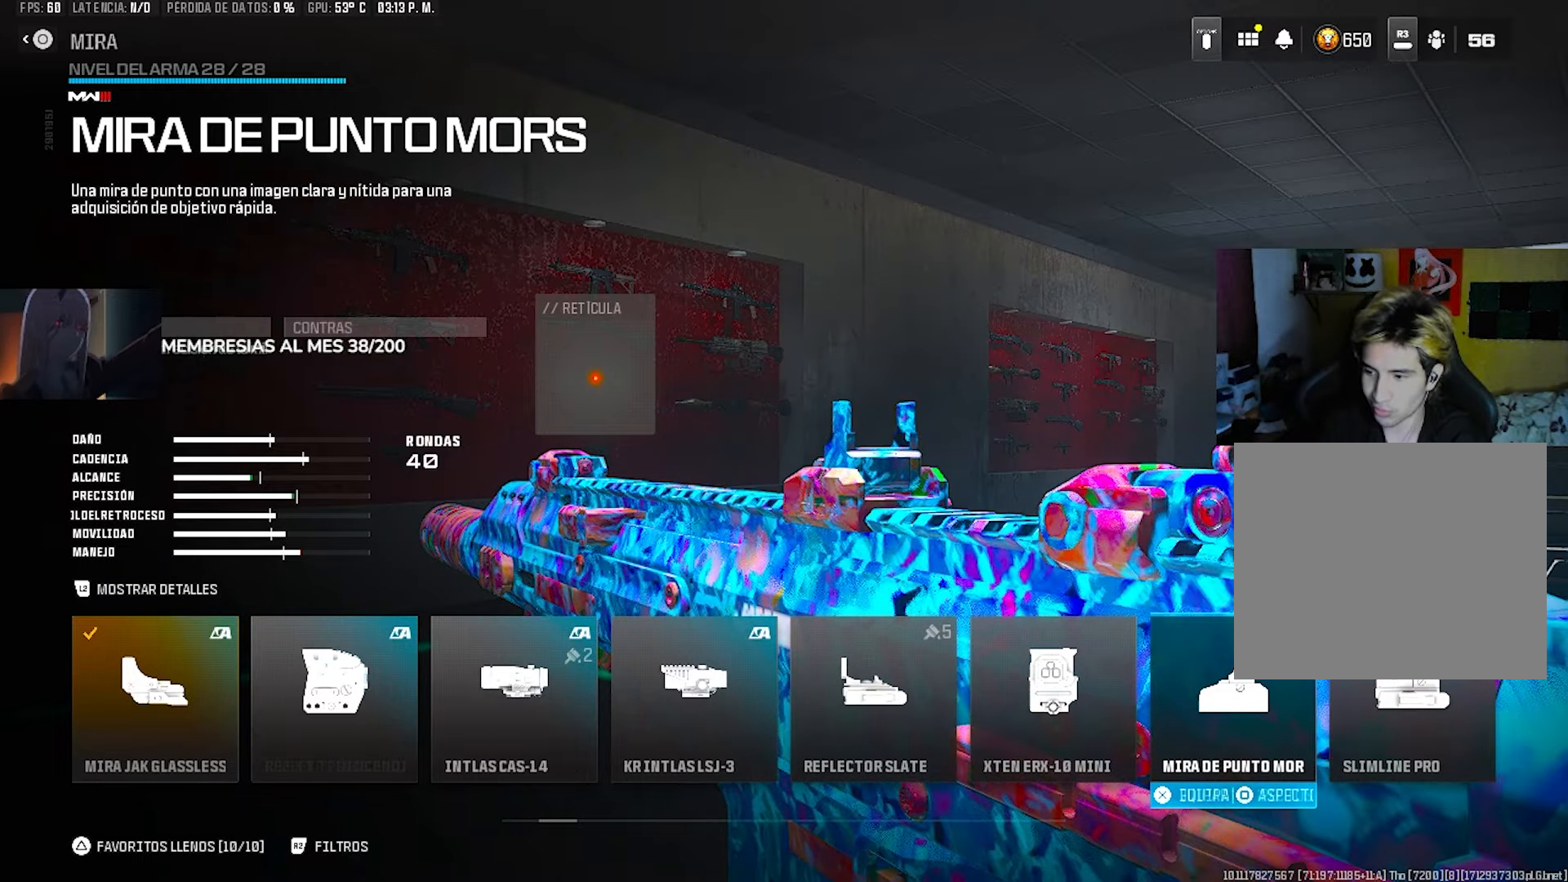
{"buttons": [], "left_stick": "center", "right_stick": "center", "events": [[300, "DPAD_RIGHT", "down"], [433, "DPAD_RIGHT", "up"]]}
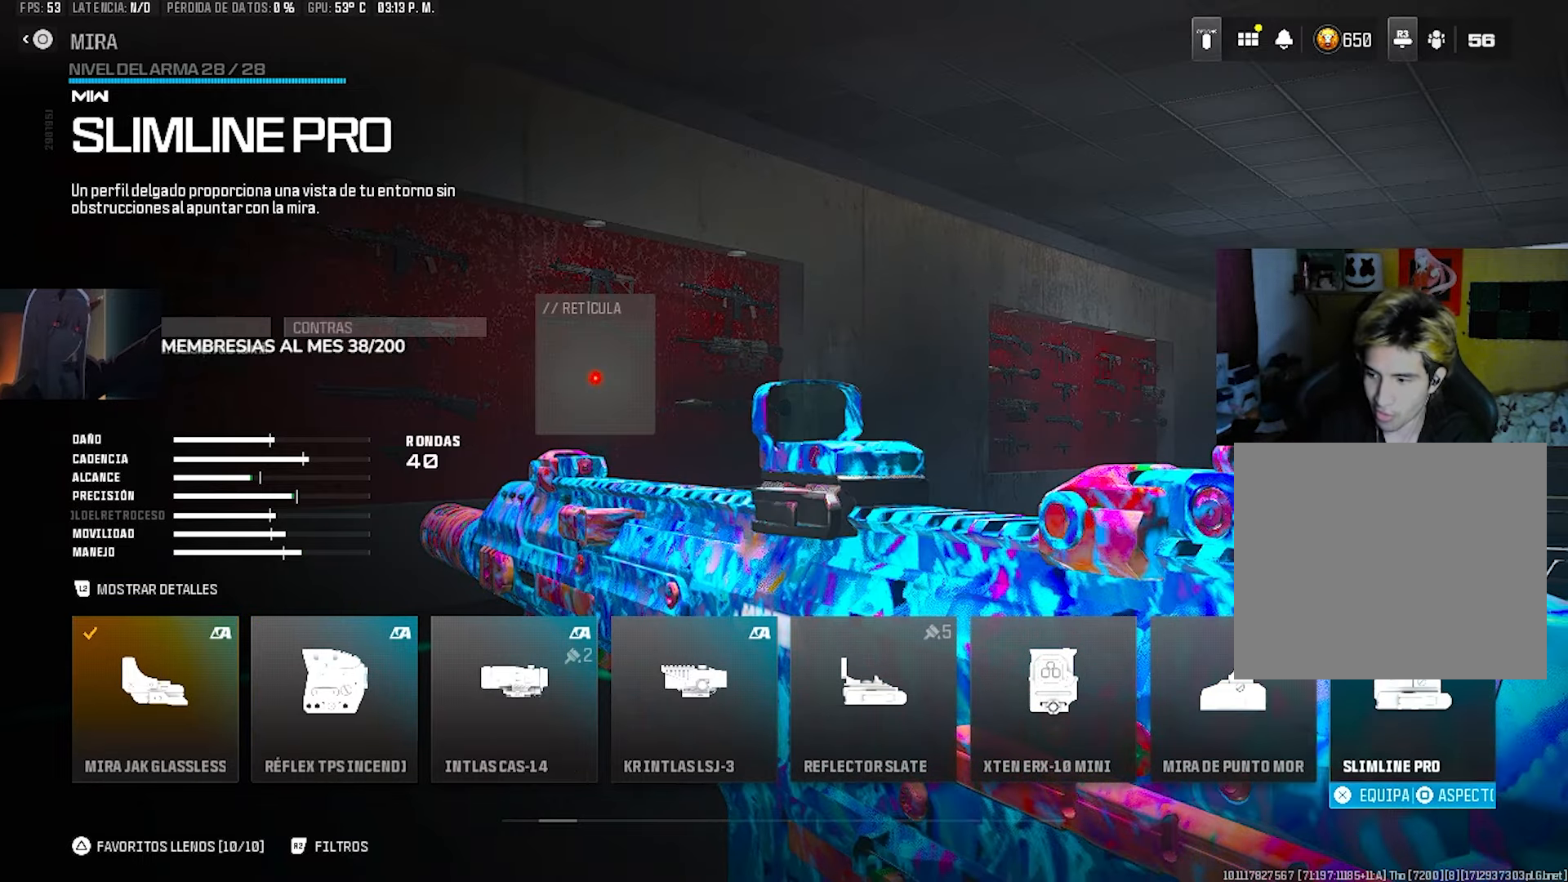
{"buttons": ["DPAD_RIGHT"], "left_stick": "center", "right_stick": "center", "events": [[100, "DPAD_RIGHT", "down"], [200, "DPAD_RIGHT", "up"], [467, "DPAD_RIGHT", "down"]]}
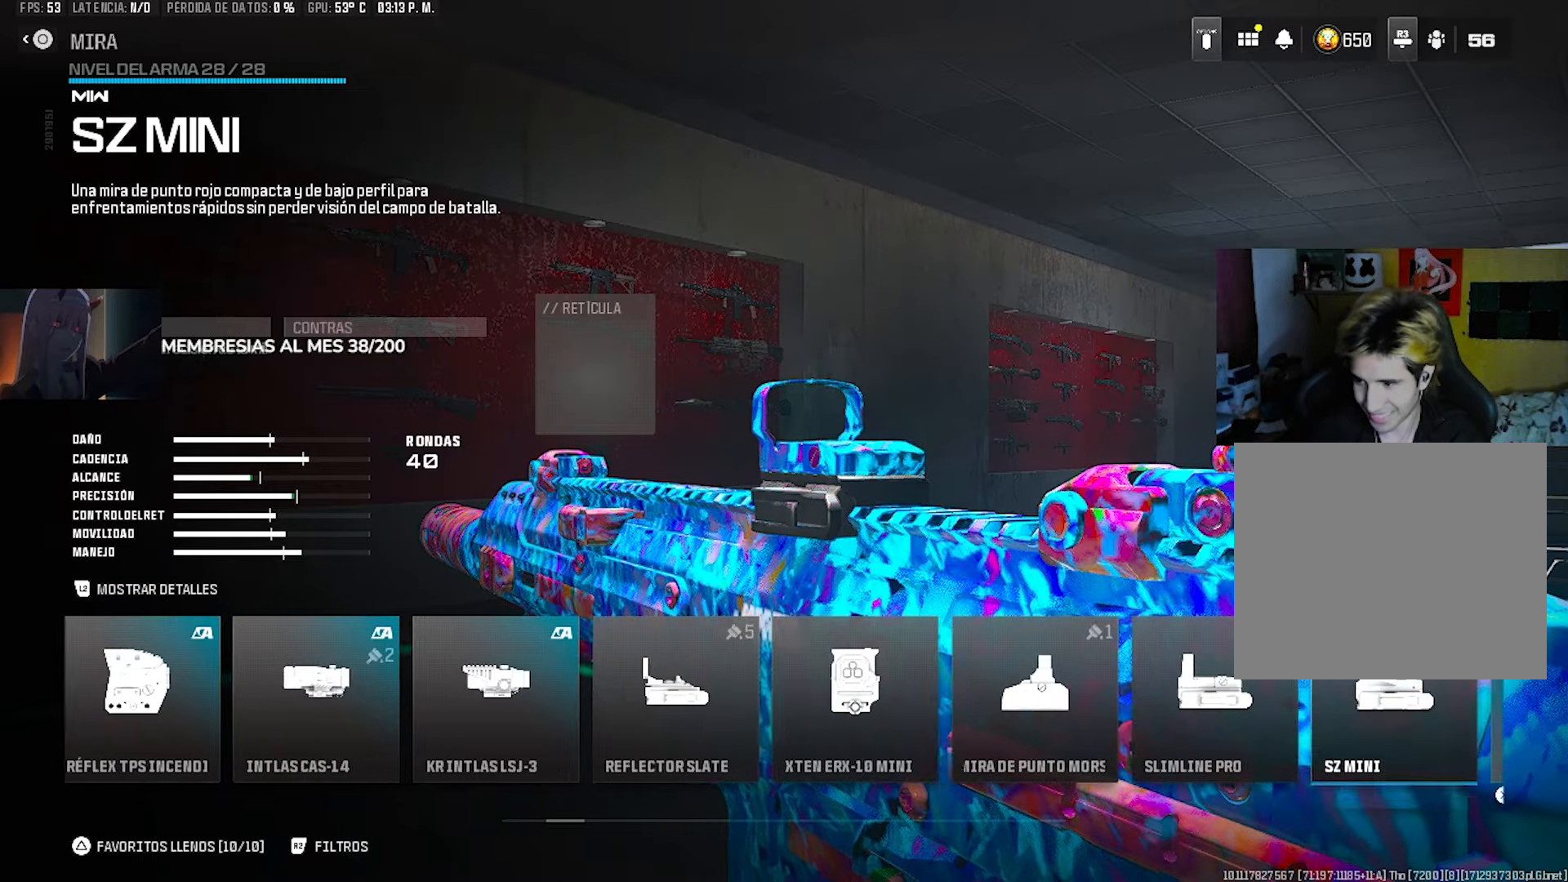
{"buttons": ["DPAD_RIGHT"], "left_stick": "center", "right_stick": "center", "events": [[67, "DPAD_RIGHT", "up"], [233, "DPAD_RIGHT", "down"], [367, "DPAD_RIGHT", "up"], [467, "DPAD_RIGHT", "down"]]}
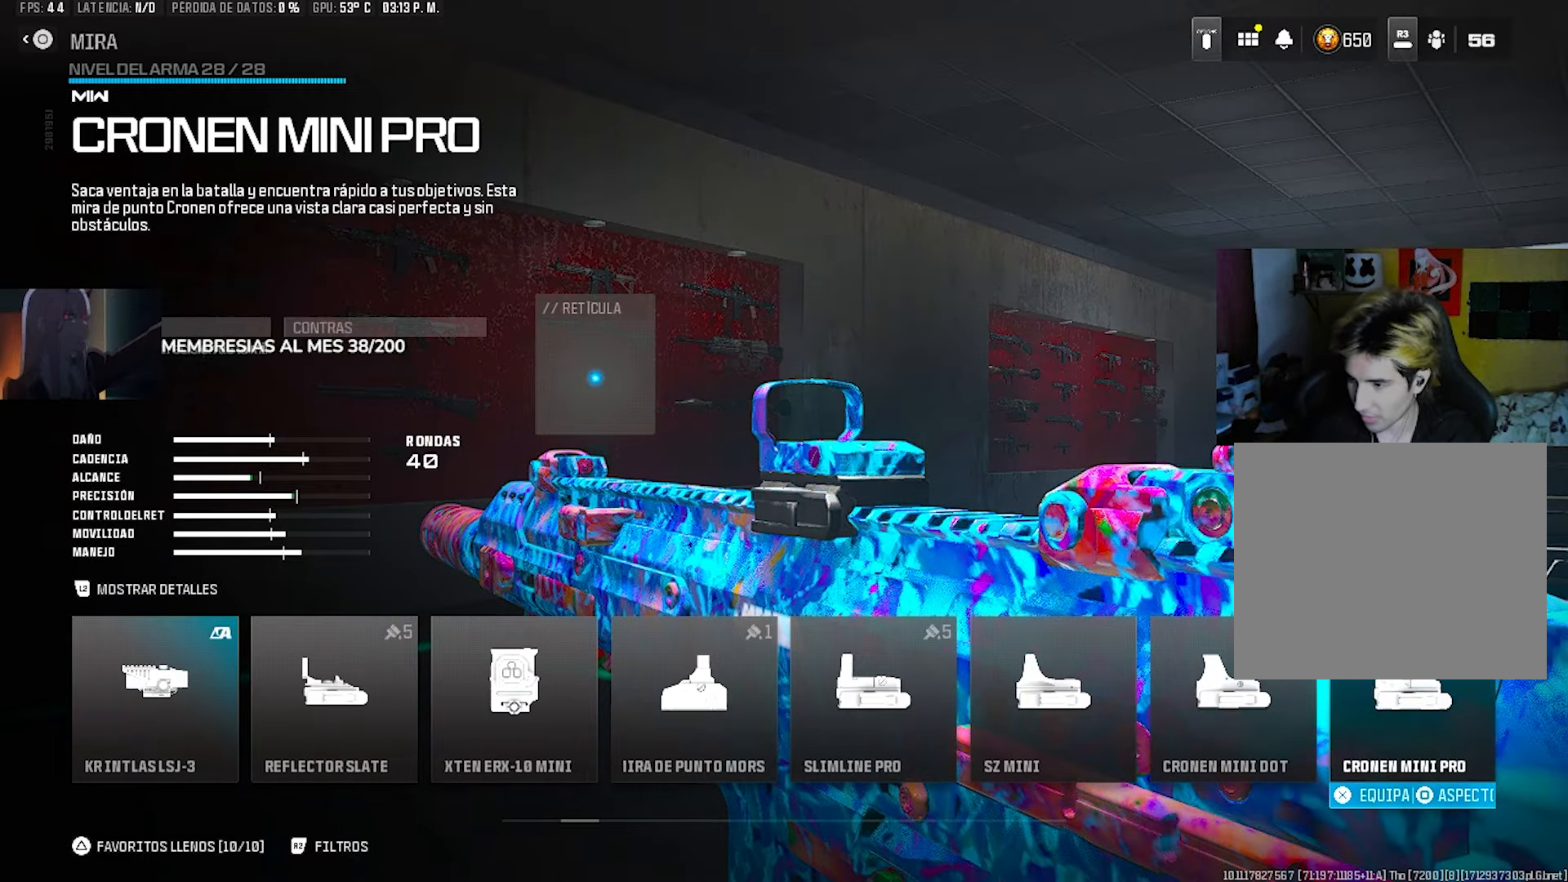
{"buttons": [], "left_stick": "center", "right_stick": "center", "events": [[67, "DPAD_RIGHT", "up"], [167, "DPAD_RIGHT", "down"], [267, "DPAD_RIGHT", "up"], [367, "DPAD_RIGHT", "down"], [500, "DPAD_RIGHT", "up"]]}
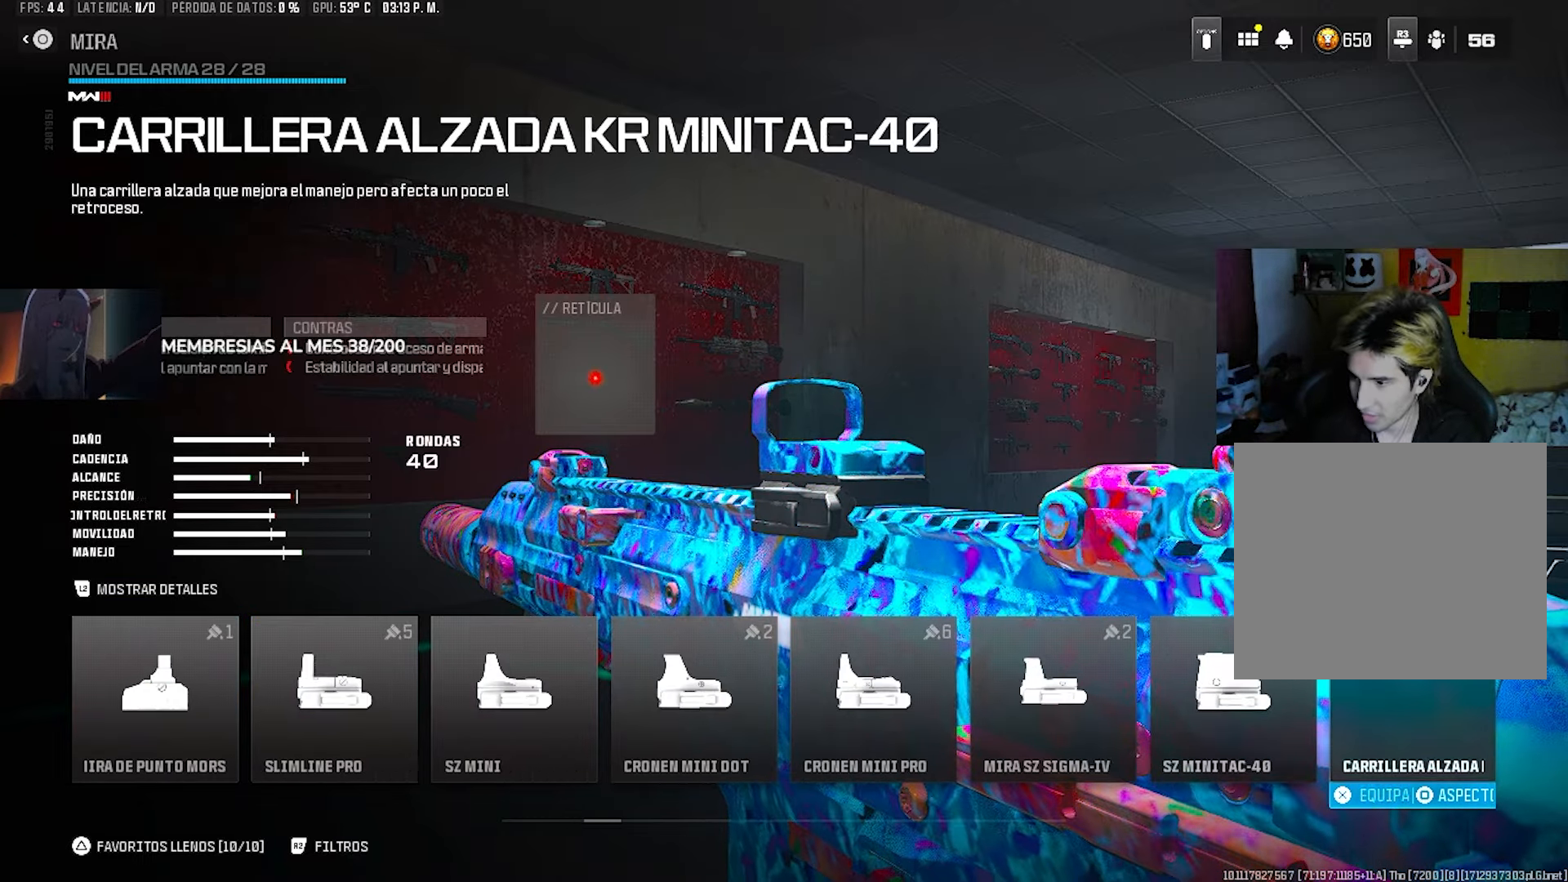
{"buttons": ["DPAD_RIGHT"], "left_stick": "center", "right_stick": "center", "events": [[133, "DPAD_RIGHT", "down"], [233, "DPAD_RIGHT", "up"], [467, "DPAD_RIGHT", "down"]]}
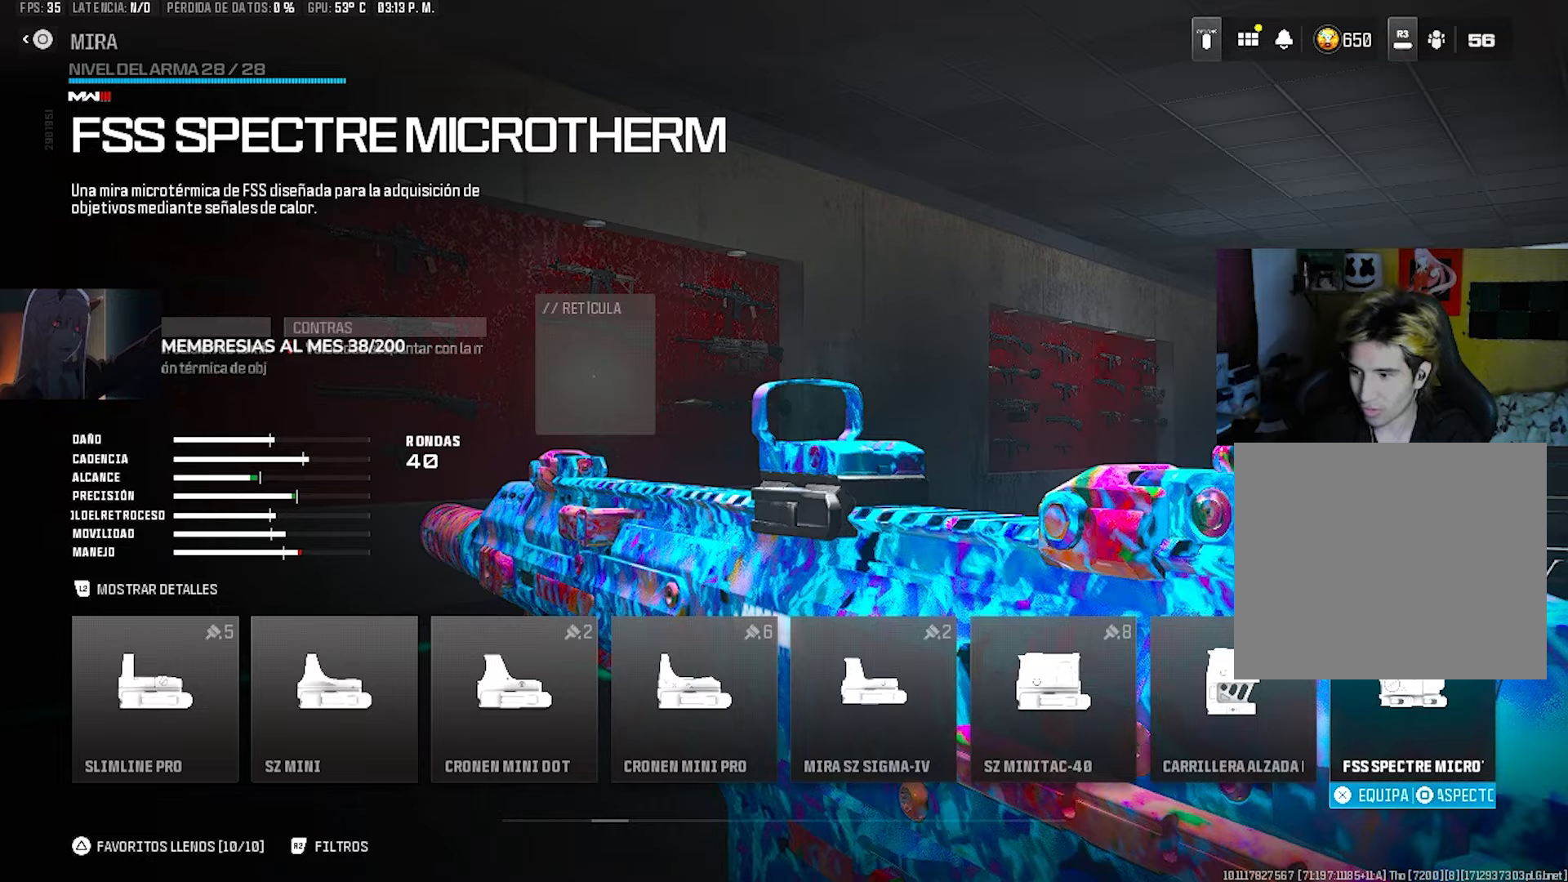
{"buttons": [], "left_stick": "center", "right_stick": "center", "events": [[100, "DPAD_RIGHT", "up"]]}
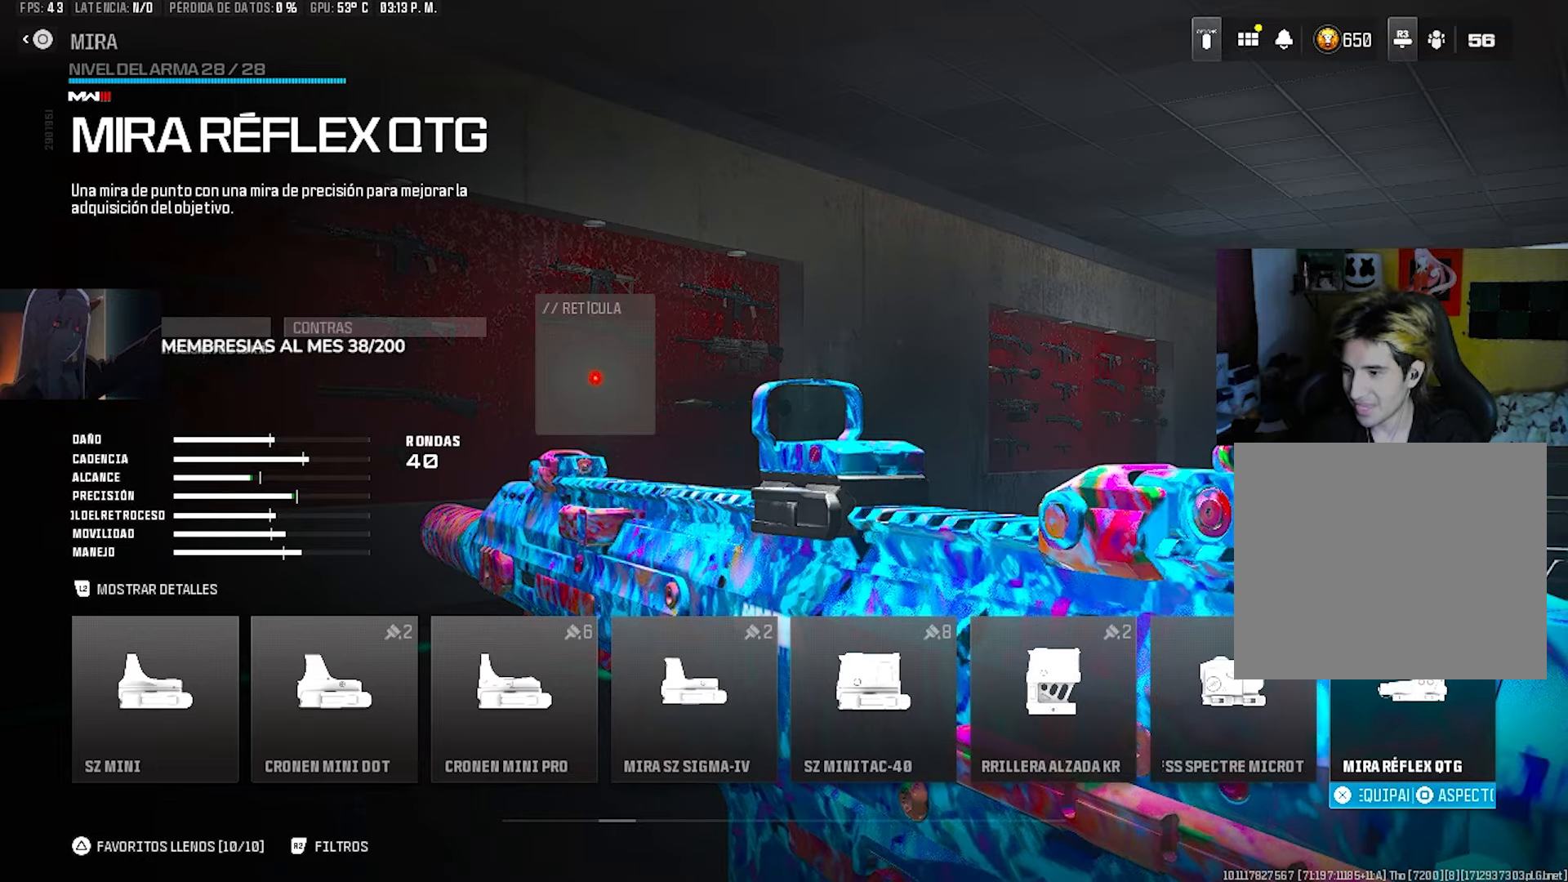
{"buttons": [], "left_stick": "center", "right_stick": "center", "events": [[67, "CIRCLE", "down"], [233, "CIRCLE", "up"]]}